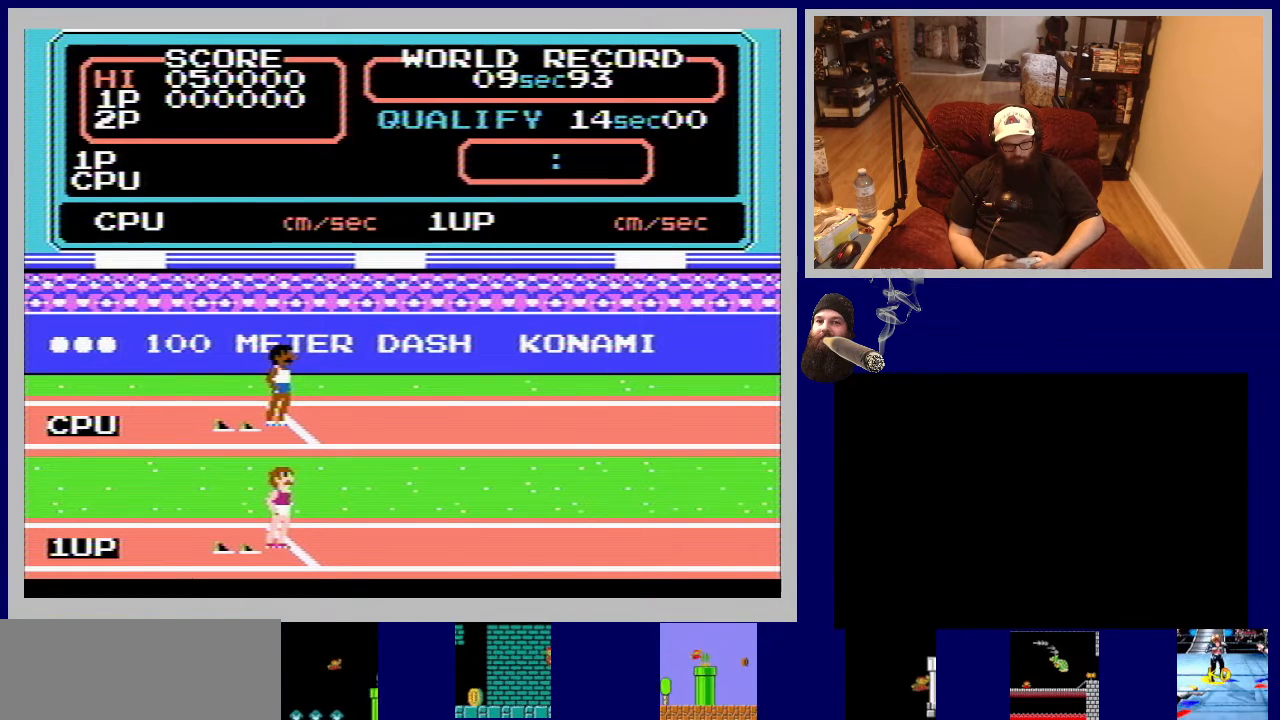
Gameplay with a controller (Nintendo layout); each line is a JSON object with the inputs held at the frame after it. "events" lists button and stick changes between this image and that frame as [ms after this image, input, new state], when the widget could be followed in between. Not read: L3 R3.
{"buttons": ["A"], "events": [[17, "A", "down"], [83, "A", "up"], [183, "A", "down"], [267, "A", "up"], [350, "A", "down"], [417, "A", "up"], [500, "A", "down"]]}
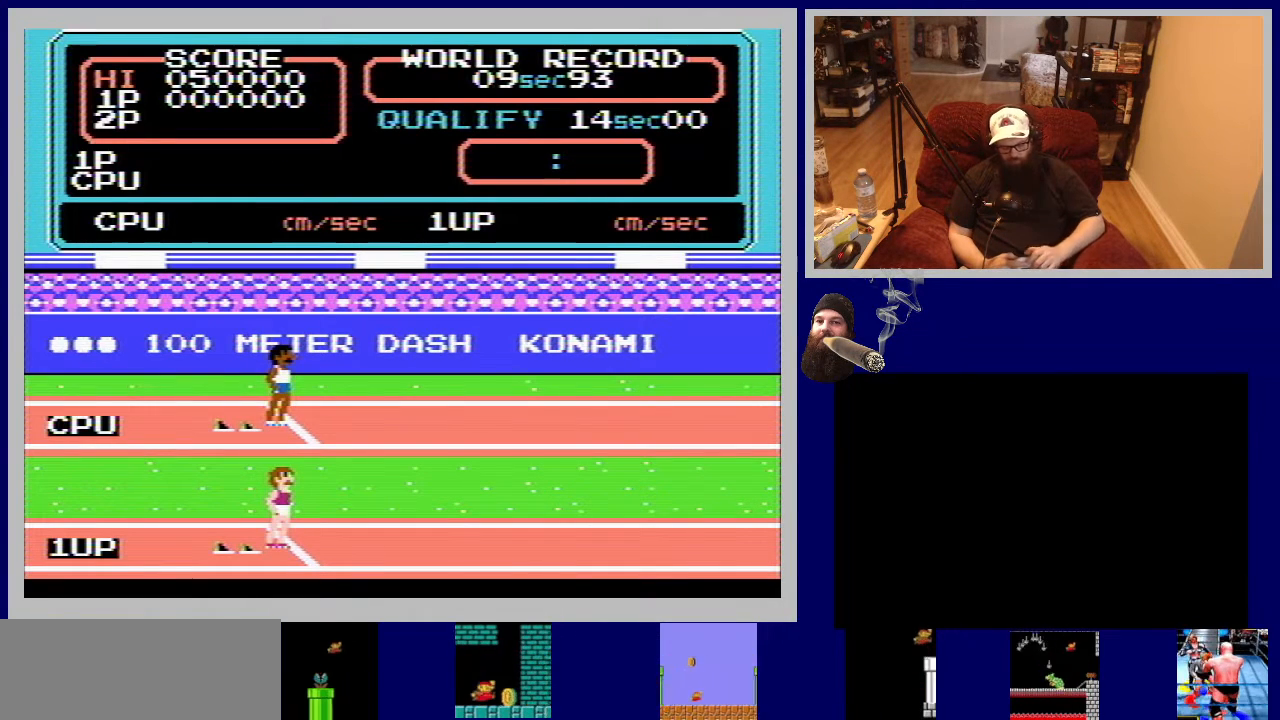
{"buttons": ["A"], "events": [[67, "A", "up"], [150, "A", "down"], [217, "A", "up"], [317, "A", "down"], [400, "A", "up"], [483, "A", "down"]]}
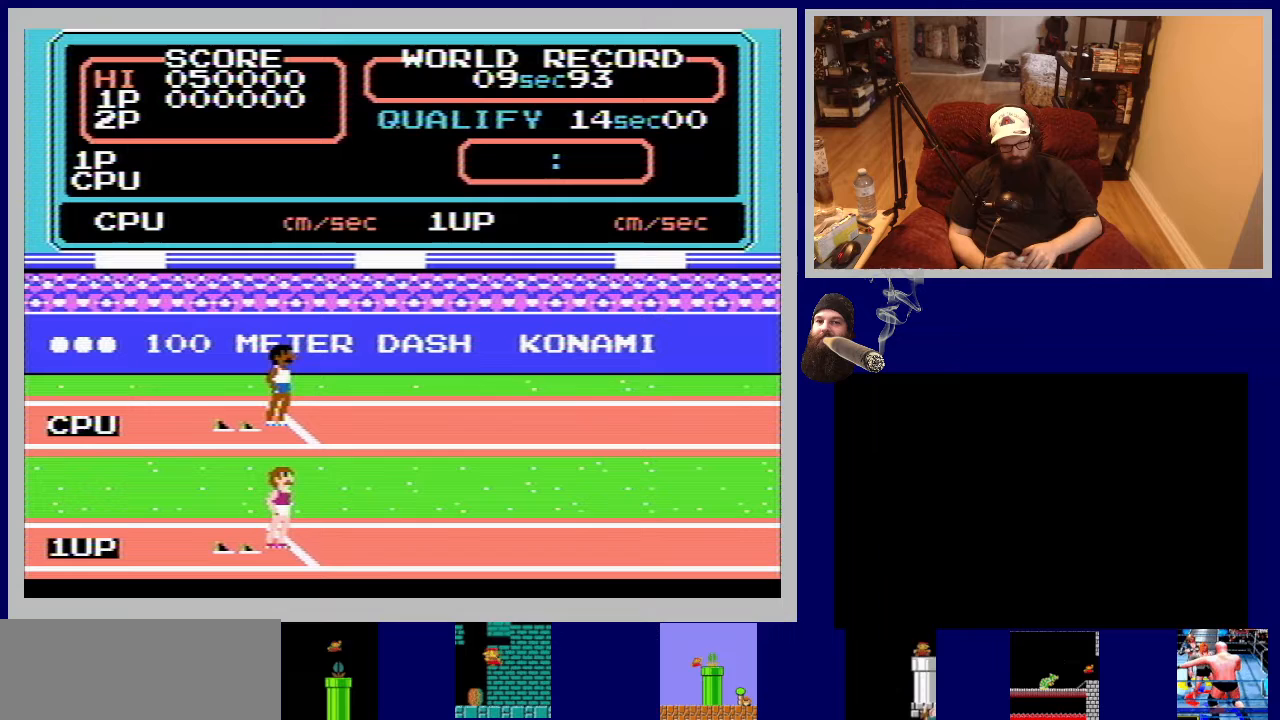
{"buttons": ["A"], "events": [[50, "A", "up"], [133, "A", "down"], [217, "A", "up"], [300, "A", "down"], [383, "A", "up"], [467, "A", "down"]]}
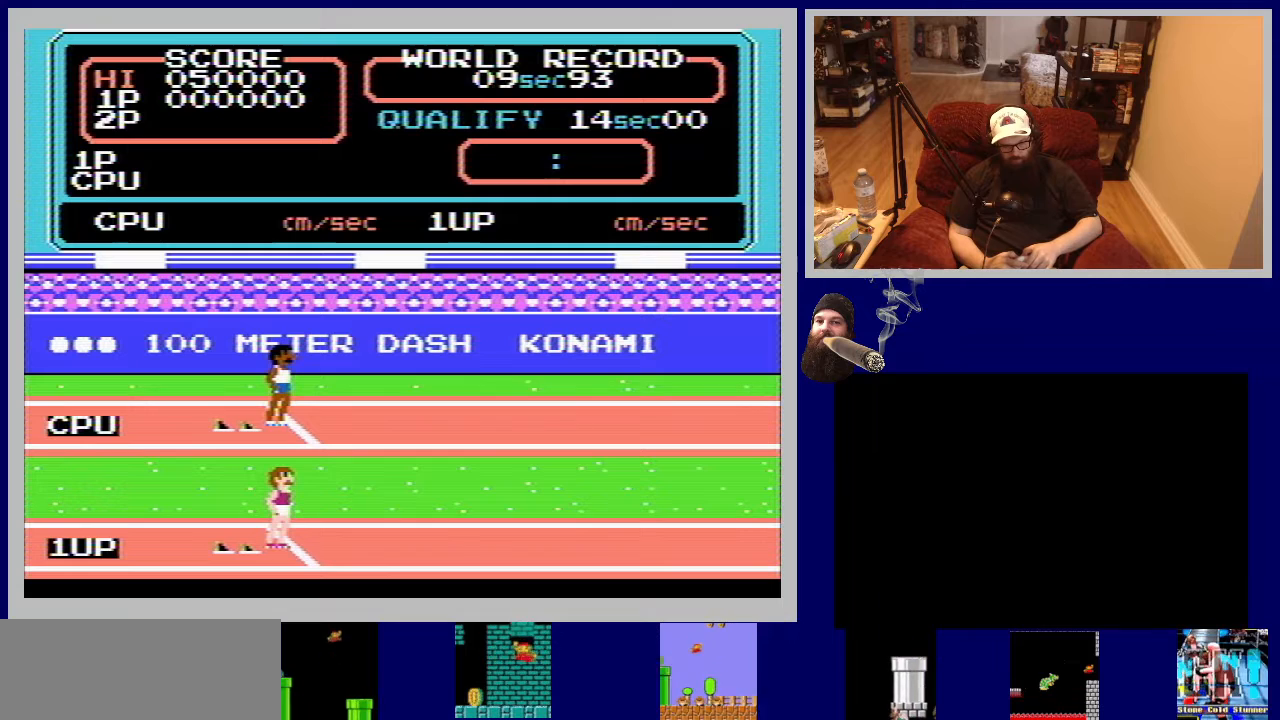
{"buttons": ["A"], "events": [[50, "A", "up"], [133, "A", "down"], [217, "A", "up"], [300, "A", "down"], [383, "A", "up"], [467, "A", "down"]]}
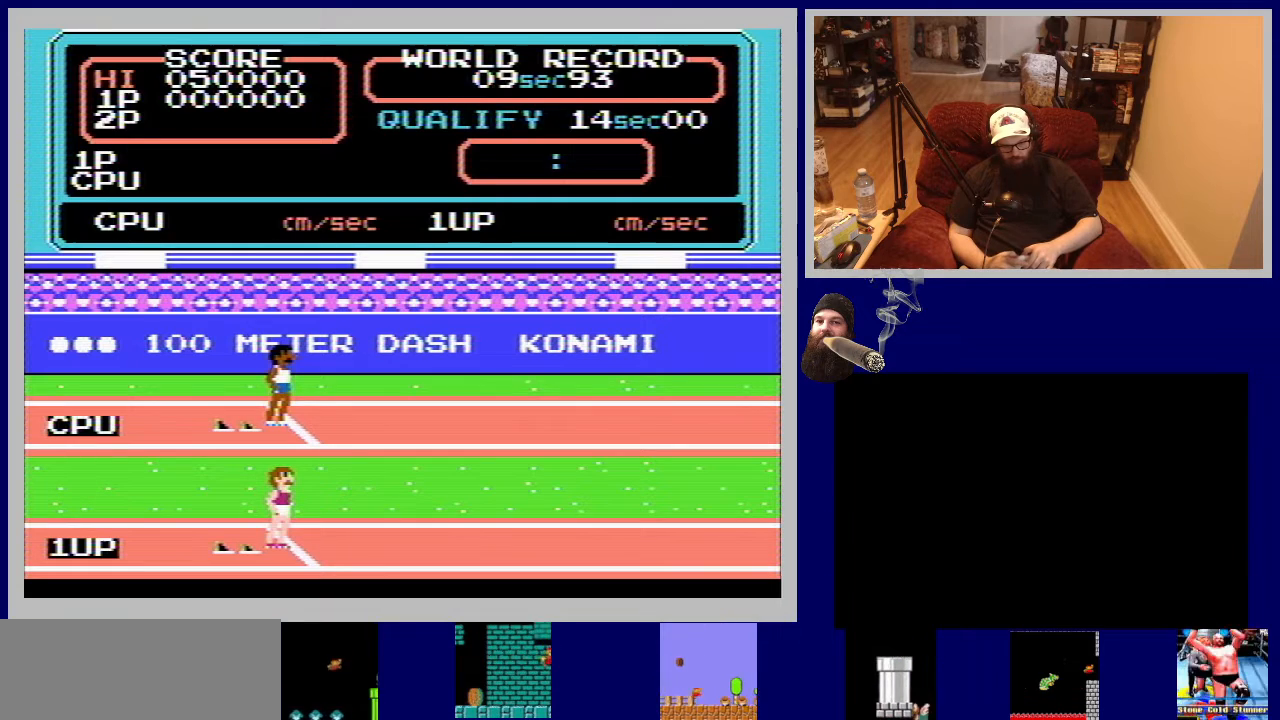
{"buttons": ["A"], "events": [[50, "A", "up"], [133, "A", "down"], [200, "A", "up"], [300, "A", "down"], [350, "A", "up"], [450, "A", "down"]]}
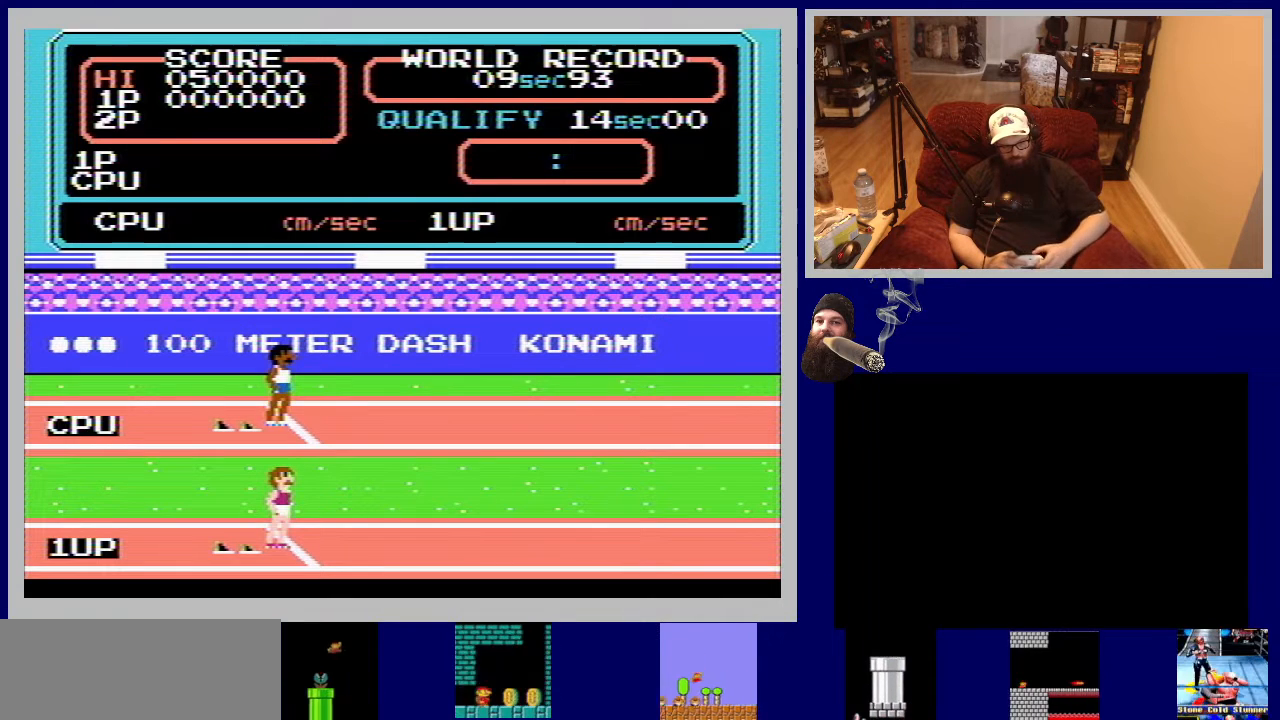
{"buttons": ["A"], "events": [[17, "A", "up"], [100, "A", "down"], [167, "A", "up"], [267, "A", "down"], [350, "A", "up"], [433, "A", "down"]]}
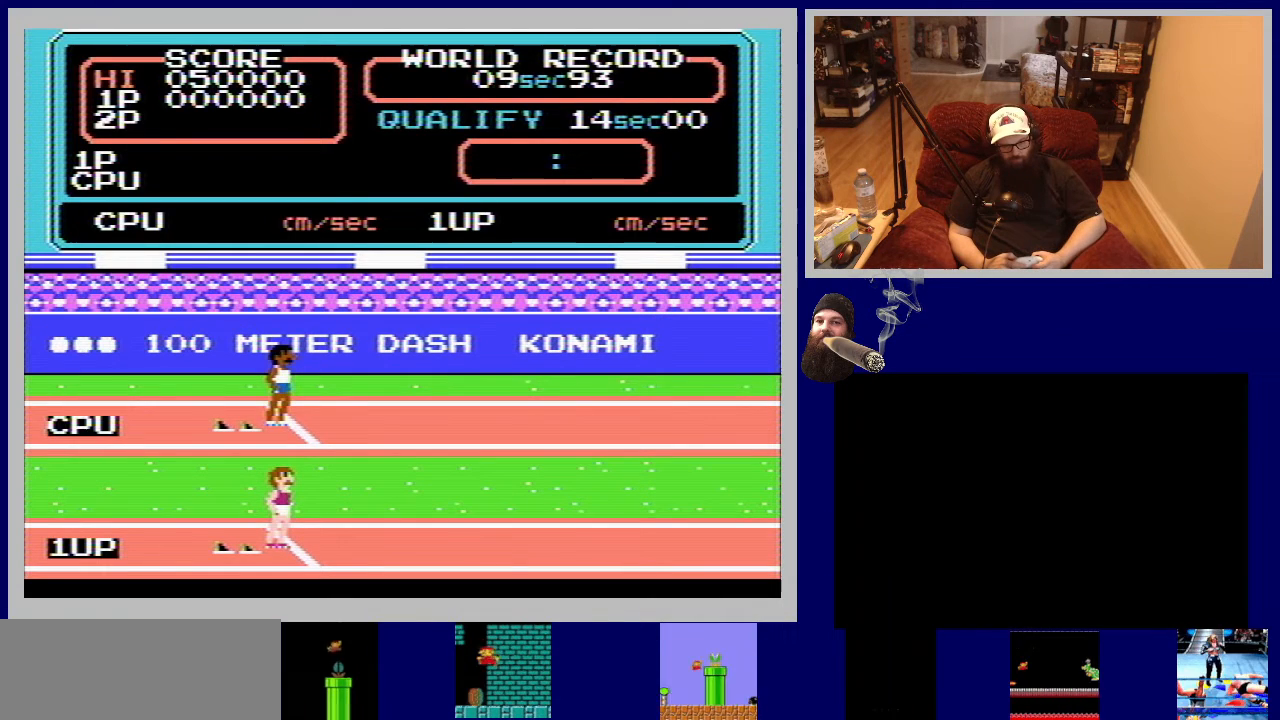
{"buttons": [], "events": [[17, "A", "up"], [83, "A", "down"], [167, "A", "up"], [233, "A", "down"], [317, "A", "up"], [400, "A", "down"], [483, "A", "up"]]}
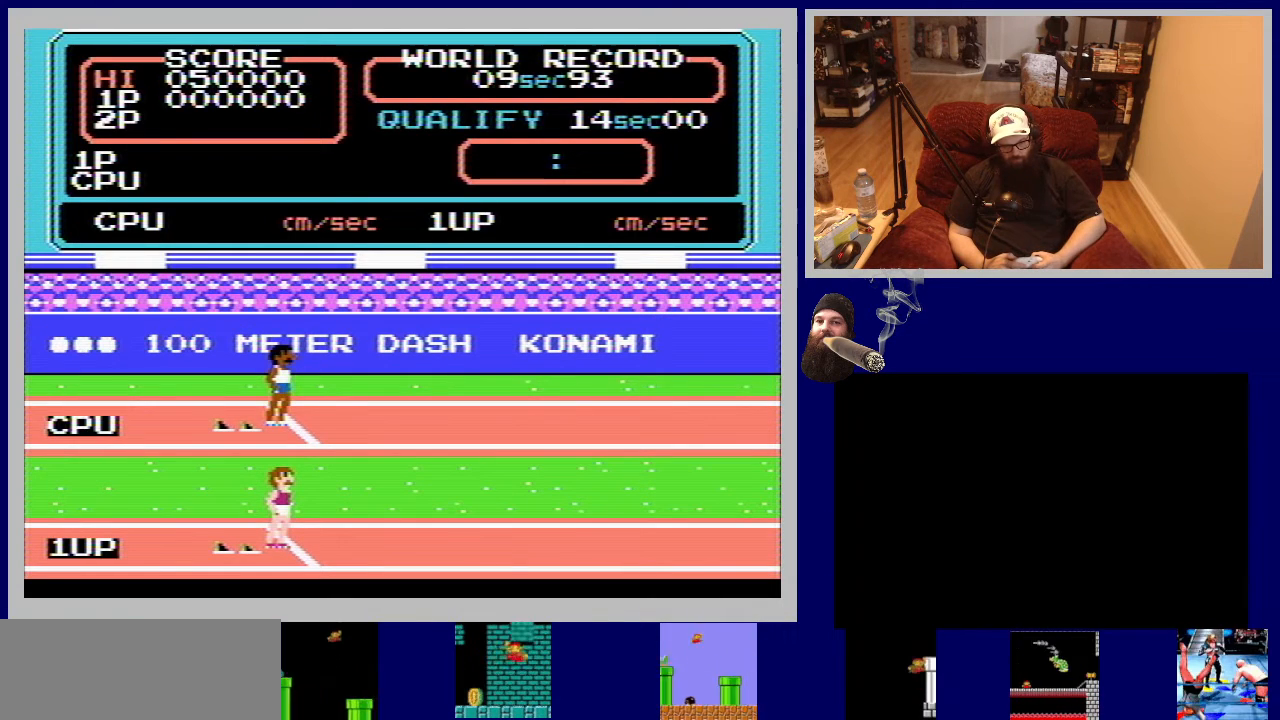
{"buttons": [], "events": [[67, "A", "down"], [133, "A", "up"], [217, "A", "down"], [317, "A", "up"], [383, "A", "down"], [450, "A", "up"]]}
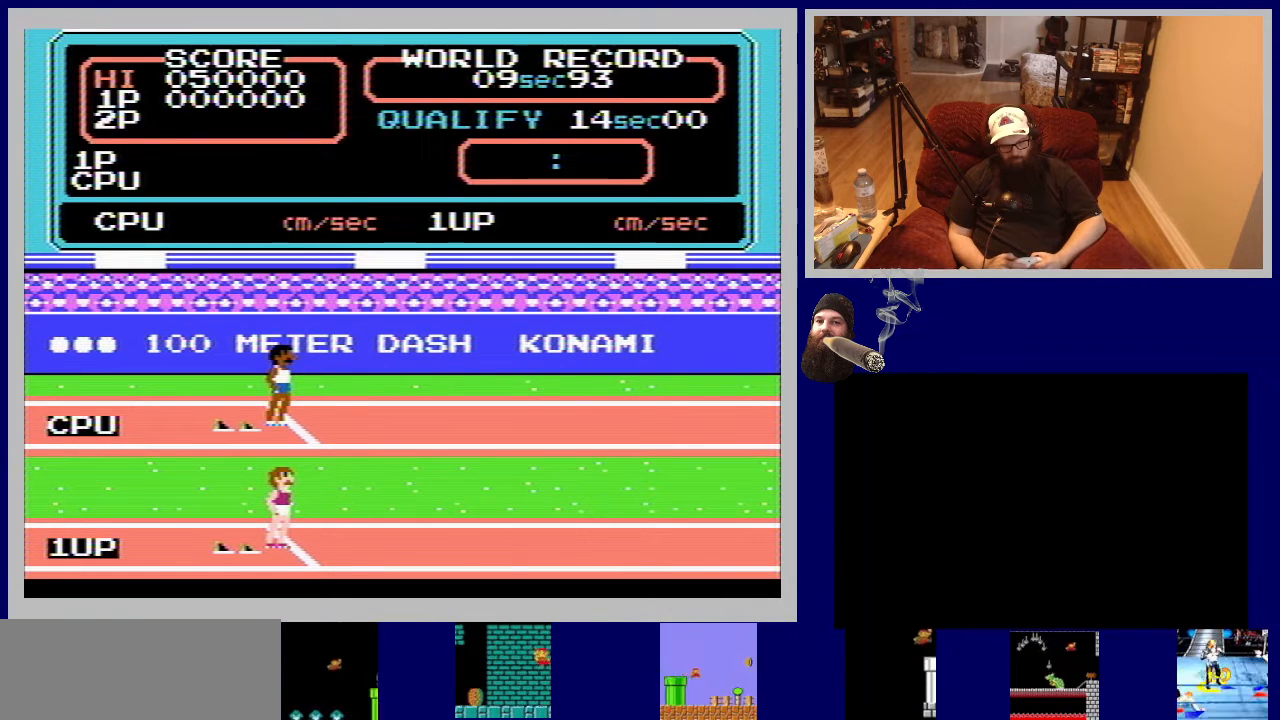
{"buttons": [], "events": [[33, "A", "down"], [100, "A", "up"], [200, "A", "down"], [267, "A", "up"], [350, "A", "down"], [433, "A", "up"]]}
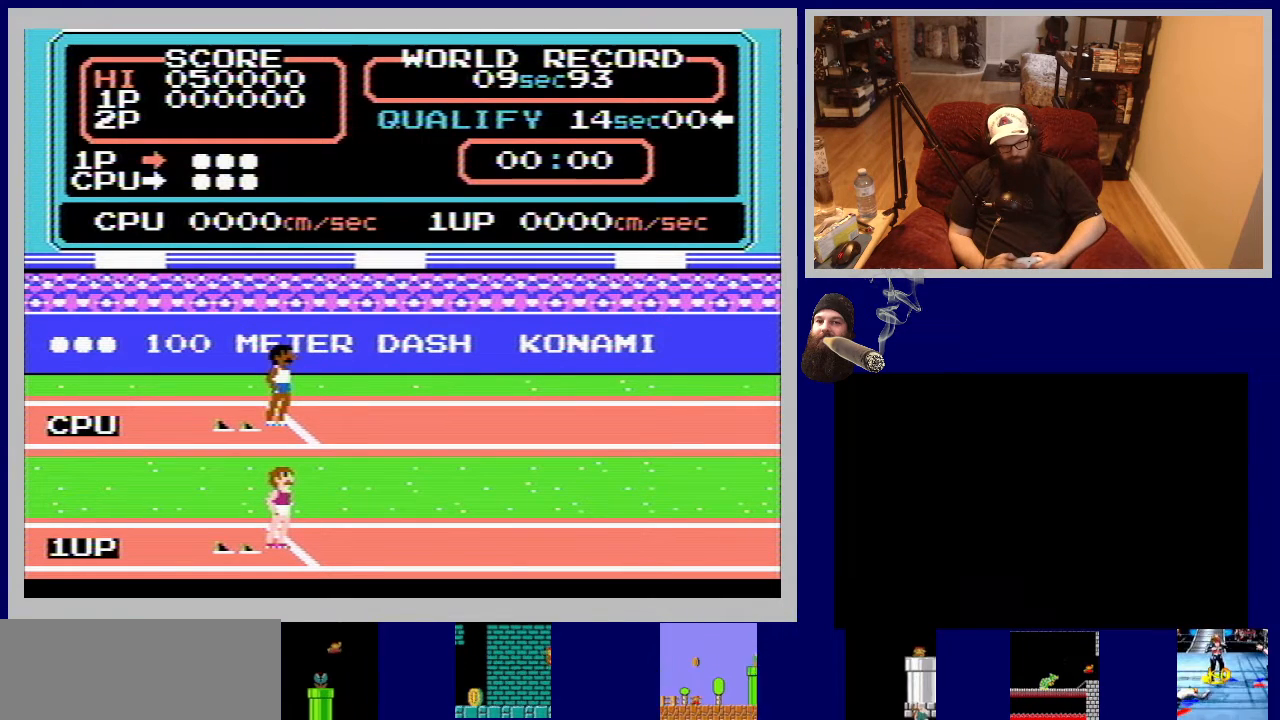
{"buttons": ["A"], "events": [[17, "A", "down"], [83, "A", "up"], [167, "A", "down"], [250, "A", "up"], [333, "A", "down"], [433, "A", "up"], [500, "A", "down"]]}
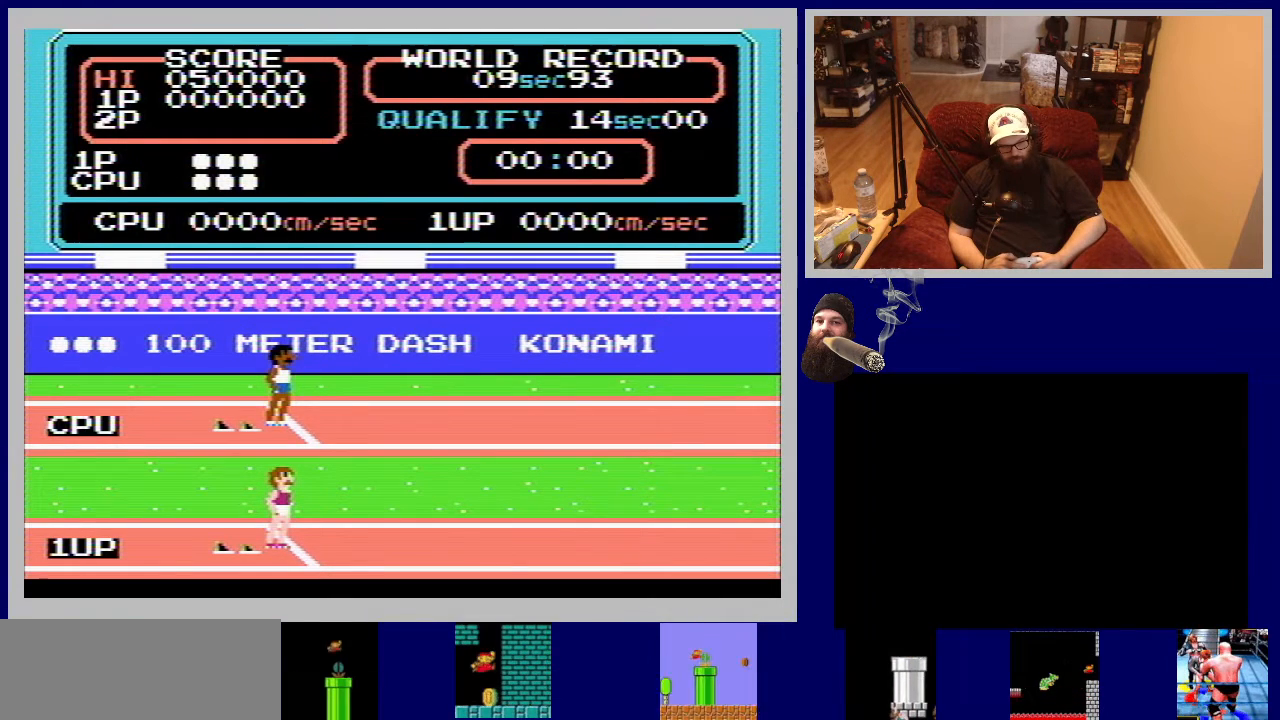
{"buttons": [], "events": [[83, "A", "up"], [167, "A", "down"], [267, "A", "up"], [333, "A", "down"], [417, "A", "up"]]}
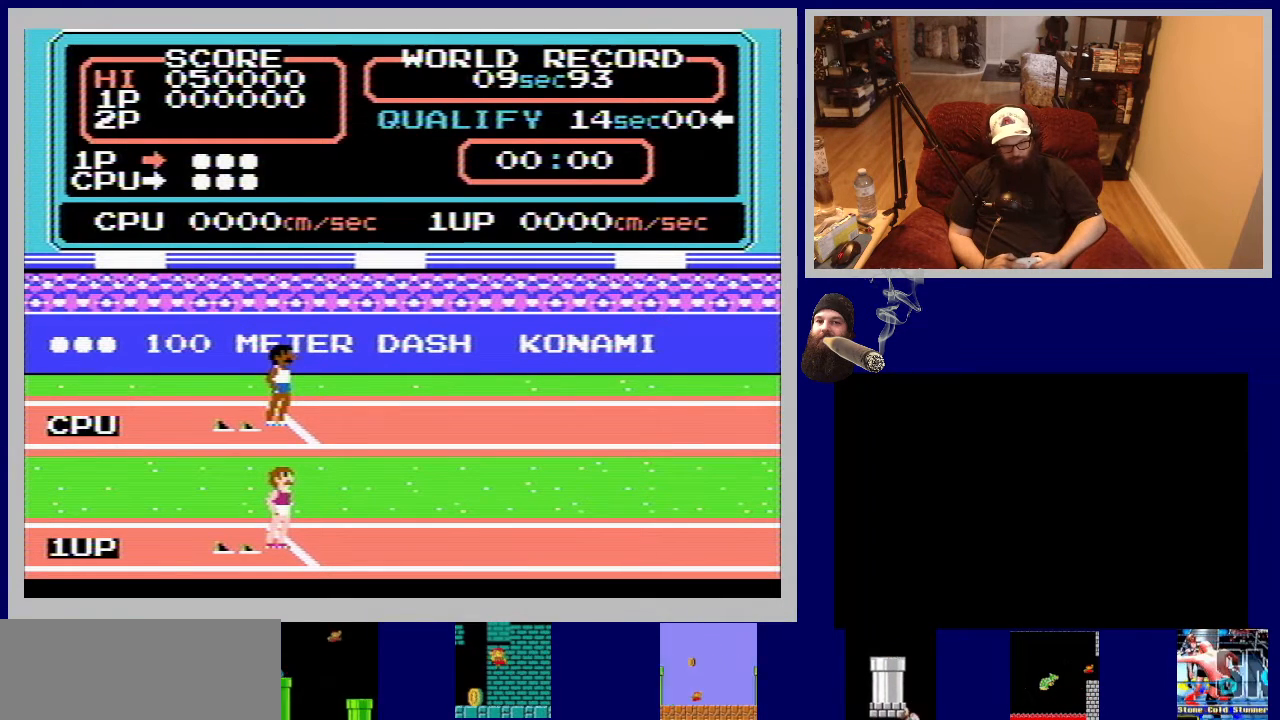
{"buttons": [], "events": [[17, "A", "down"], [83, "A", "up"], [183, "A", "down"], [267, "A", "up"], [350, "A", "down"], [433, "A", "up"]]}
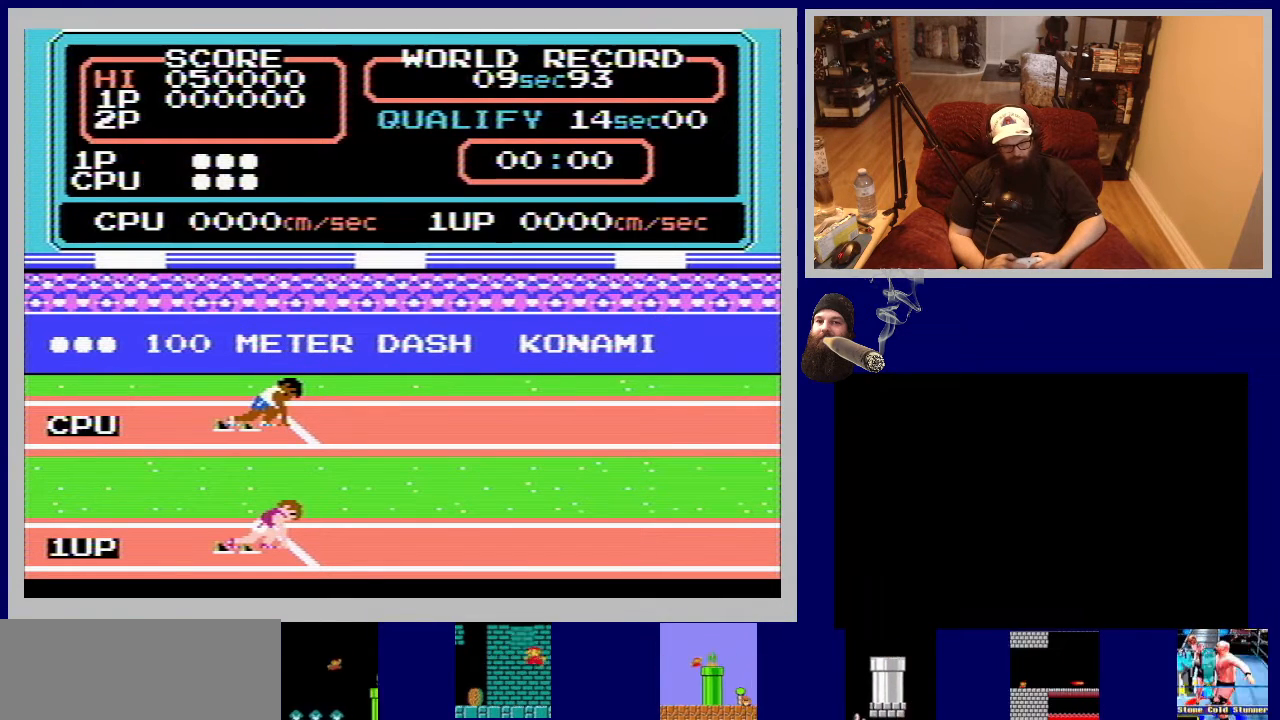
{"buttons": [], "events": [[17, "A", "down"], [100, "A", "up"], [183, "A", "down"], [283, "A", "up"], [367, "A", "down"], [433, "A", "up"]]}
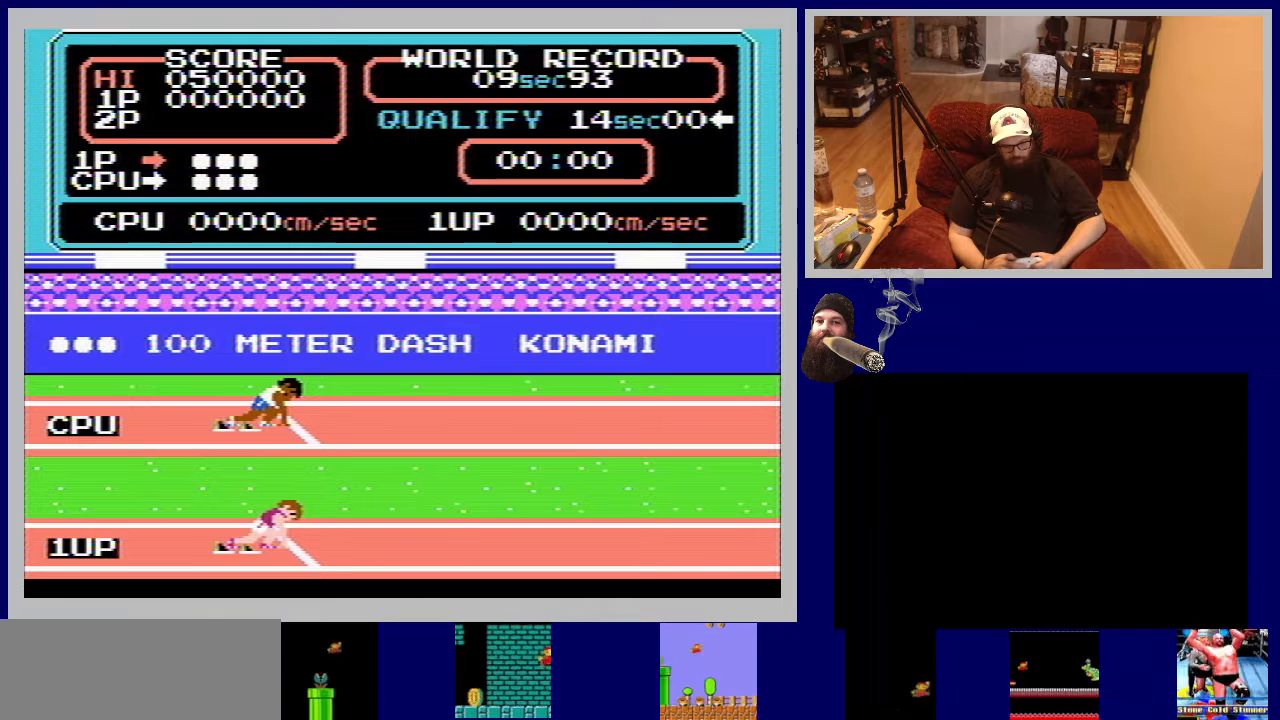
{"buttons": [], "events": [[33, "A", "down"], [100, "A", "up"], [183, "A", "down"], [283, "A", "up"], [350, "A", "down"], [433, "A", "up"]]}
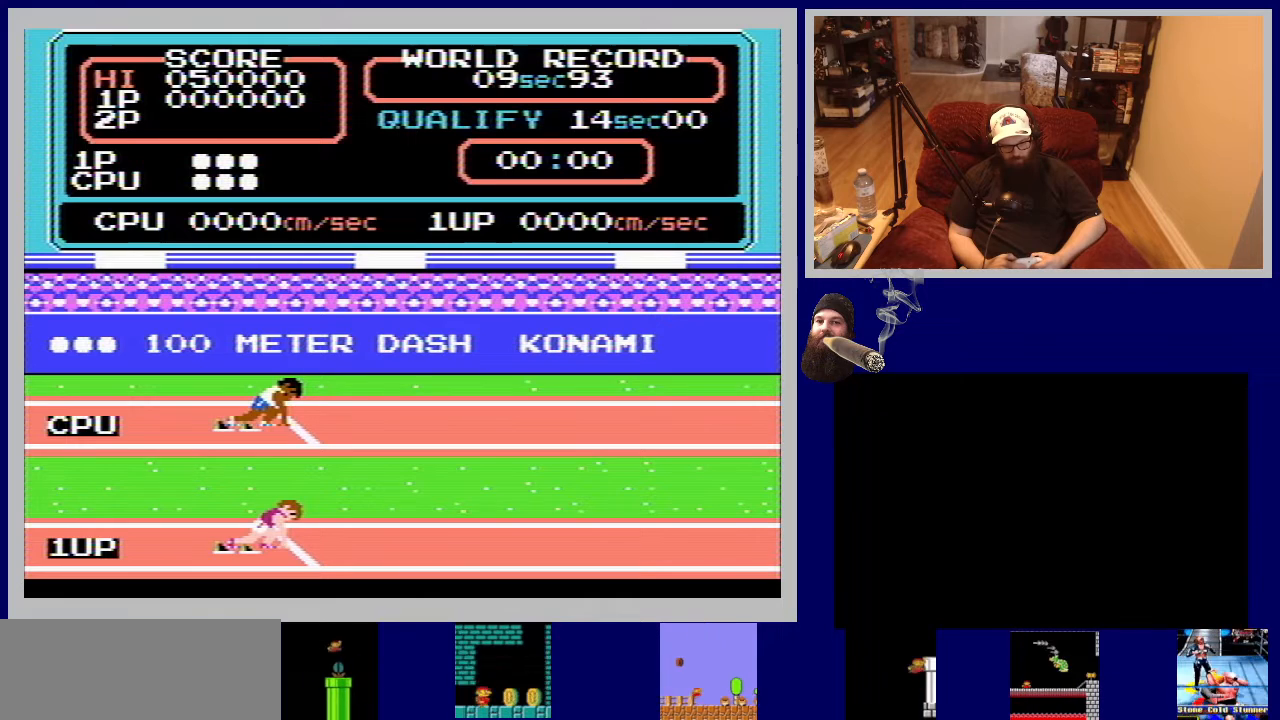
{"buttons": [], "events": [[33, "A", "down"], [117, "A", "up"], [167, "A", "down"], [267, "A", "up"], [350, "A", "down"], [433, "A", "up"]]}
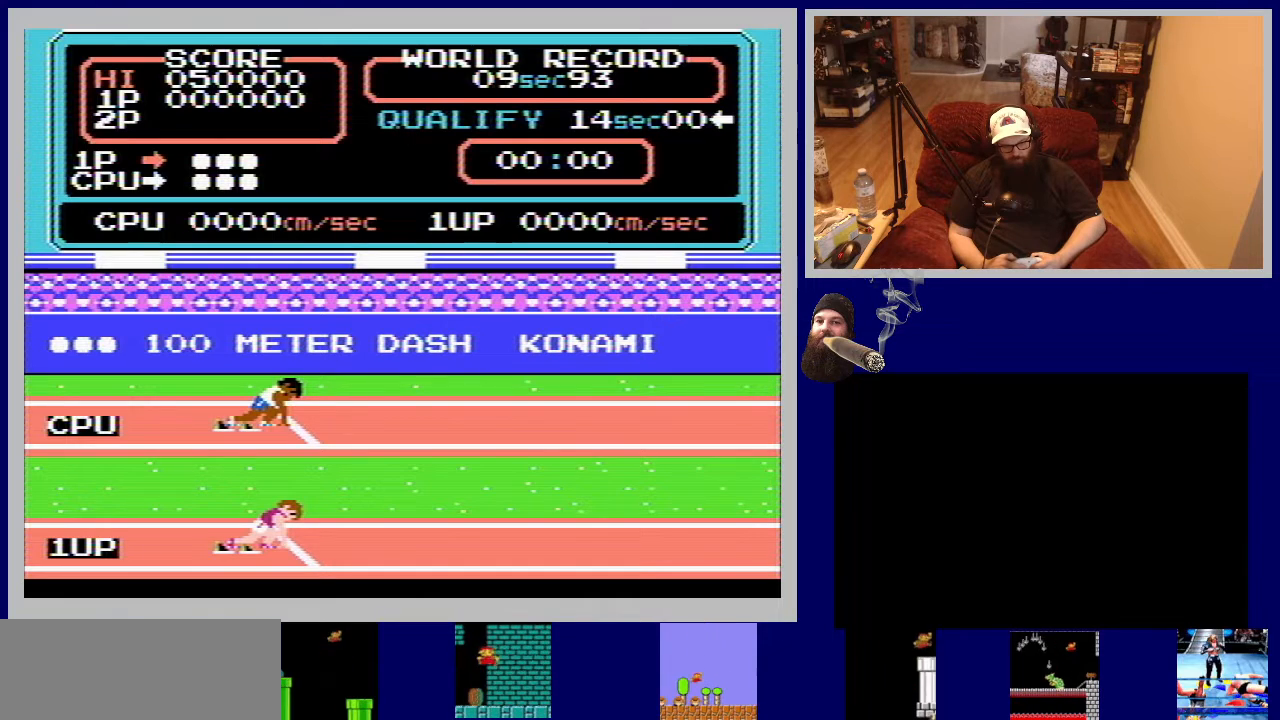
{"buttons": [], "events": [[17, "A", "down"], [117, "A", "up"], [183, "A", "down"], [267, "A", "up"], [333, "A", "down"], [417, "A", "up"]]}
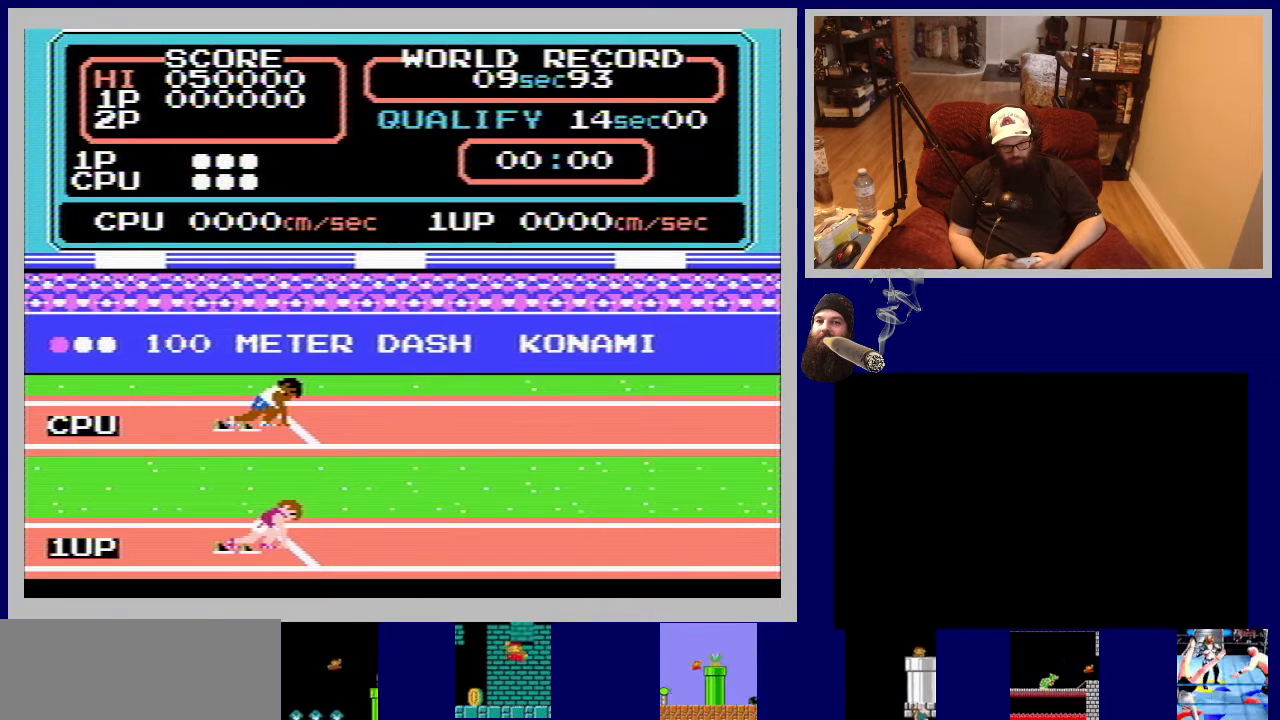
{"buttons": [], "events": [[17, "A", "down"], [67, "DPAD_RIGHT", "down"], [100, "A", "up"], [183, "A", "down"], [267, "A", "up"], [367, "A", "down"], [400, "DPAD_RIGHT", "up"], [433, "A", "up"]]}
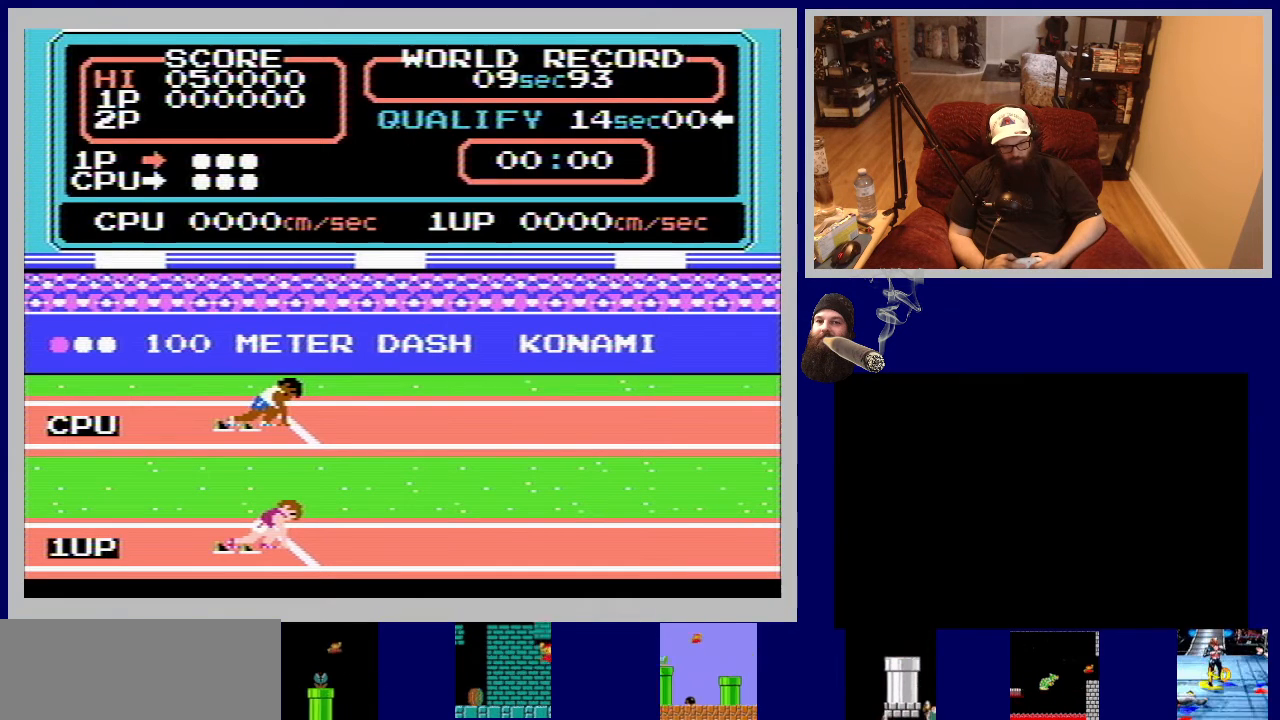
{"buttons": [], "events": [[33, "A", "down"], [133, "A", "up"], [400, "A", "down"], [467, "A", "up"]]}
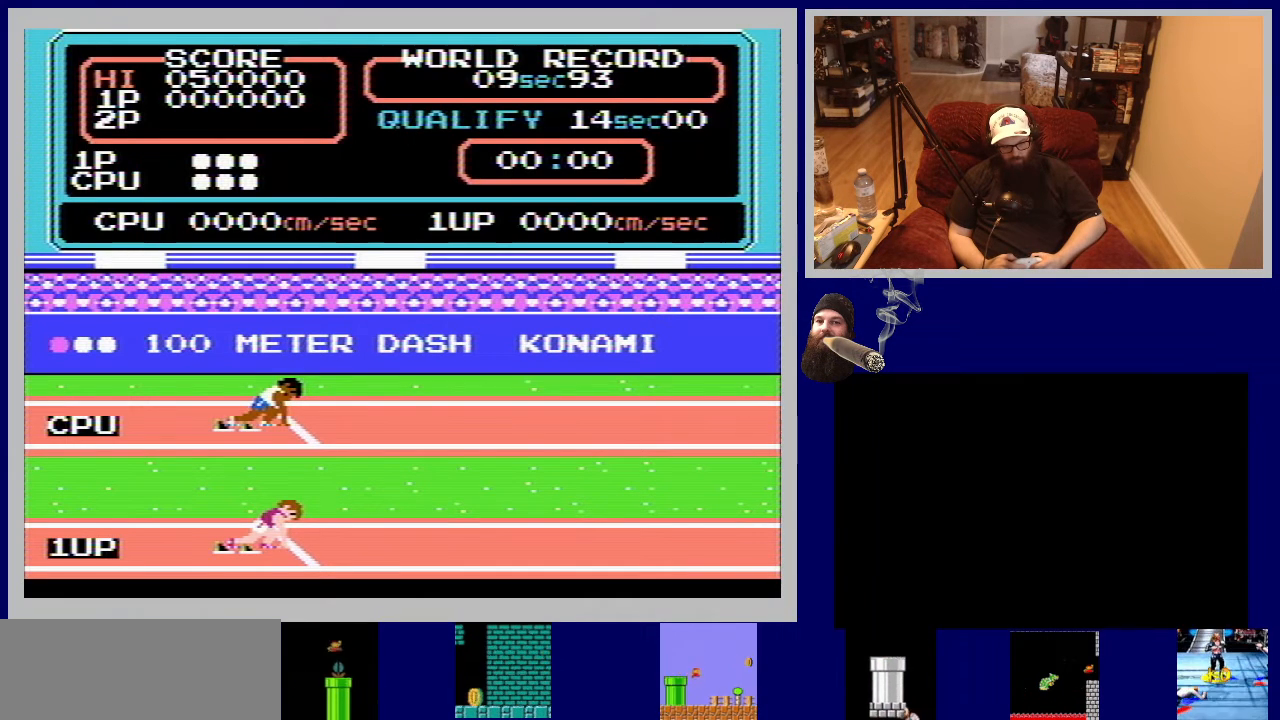
{"buttons": ["A"], "events": [[67, "A", "down"], [150, "A", "up"], [250, "A", "down"], [333, "A", "up"], [417, "A", "down"]]}
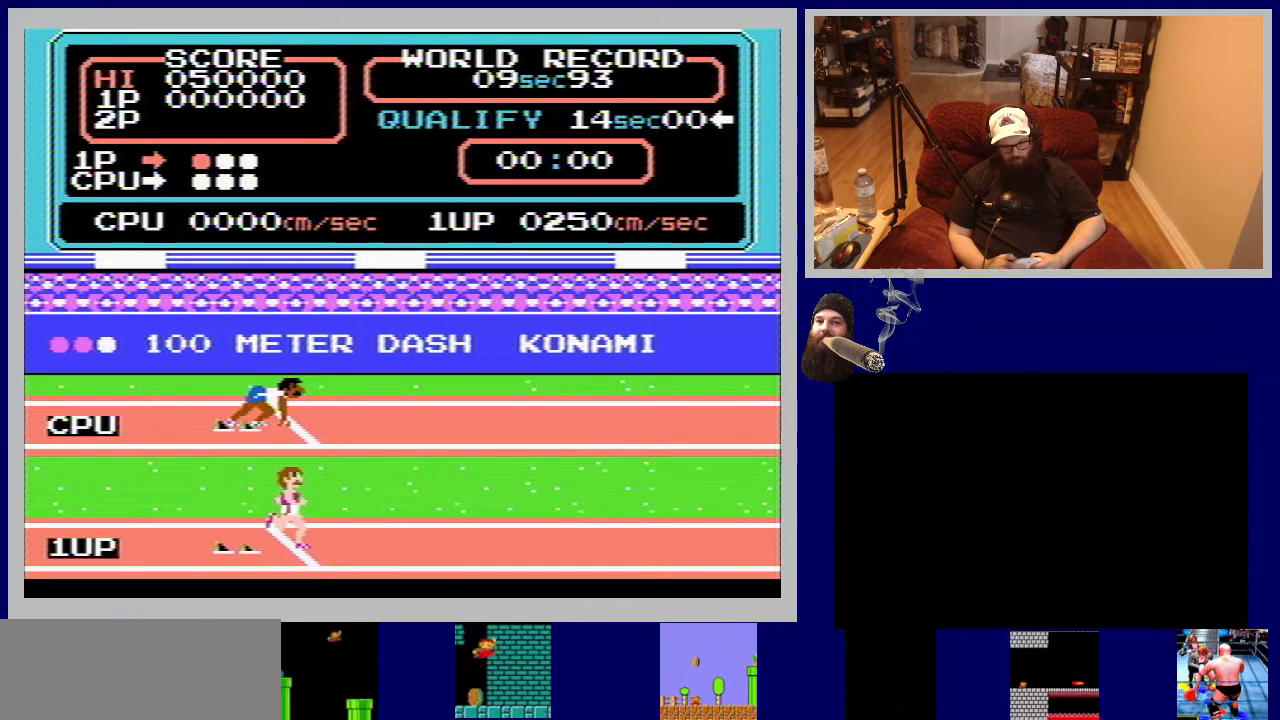
{"buttons": [], "events": [[17, "A", "up"], [117, "A", "down"], [183, "A", "up"], [283, "A", "down"], [367, "A", "up"]]}